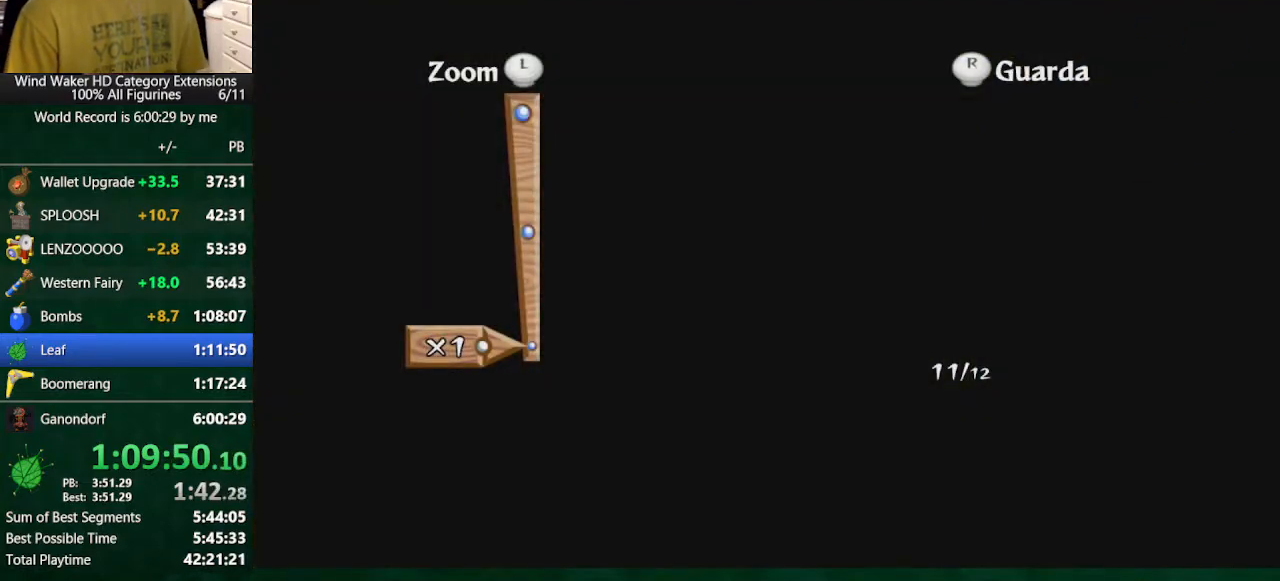
Gameplay with a controller (Nintendo layout); each line is a JSON object with the inputs held at the frame after it. "events" lists button and stick changes between this image and that frame as [ms after this image, input, new state], when the widget could be followed in between. Not read: L3 R3 TOUCHPAD.
{"buttons": [], "left_stick": "center", "right_stick": "center", "events": []}
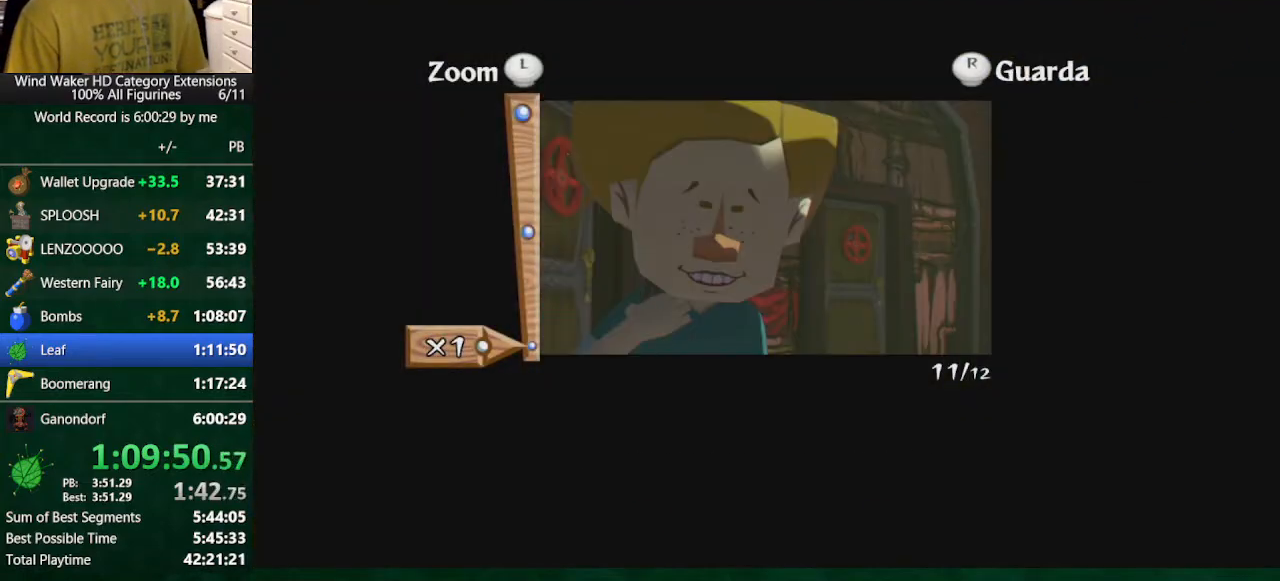
{"buttons": [], "left_stick": "center", "right_stick": "center", "events": [[300, "B", "down"], [367, "B", "up"]]}
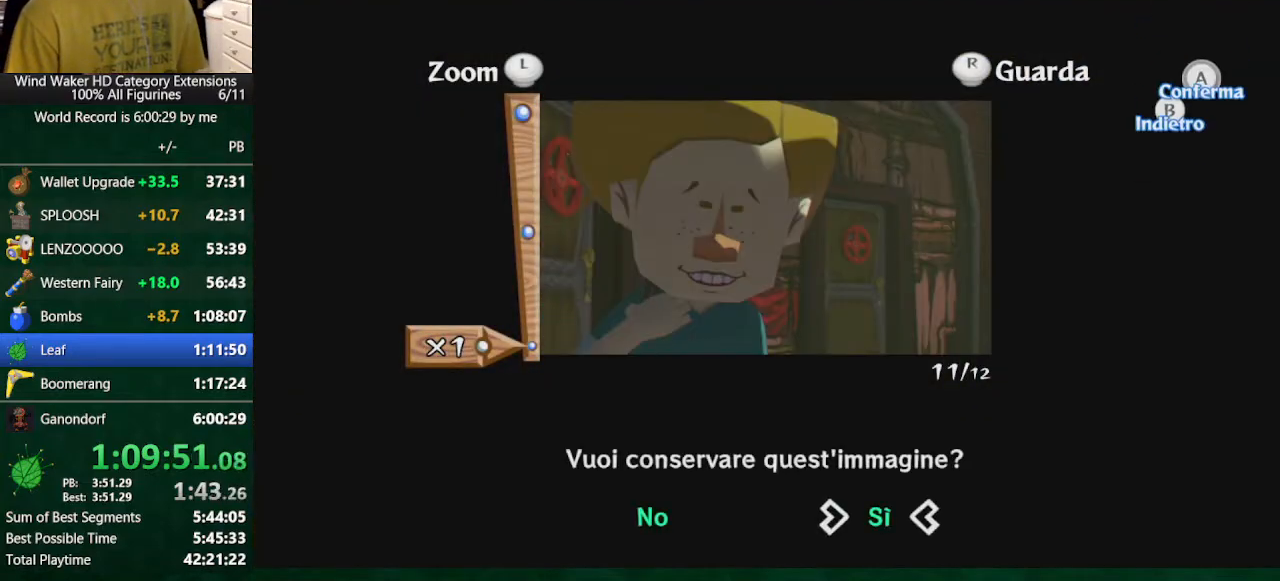
{"buttons": [], "left_stick": "right", "right_stick": "left", "events": [[233, "B", "down"], [300, "B", "up"], [400, "left_stick", "right"], [433, "right_stick", "left"]]}
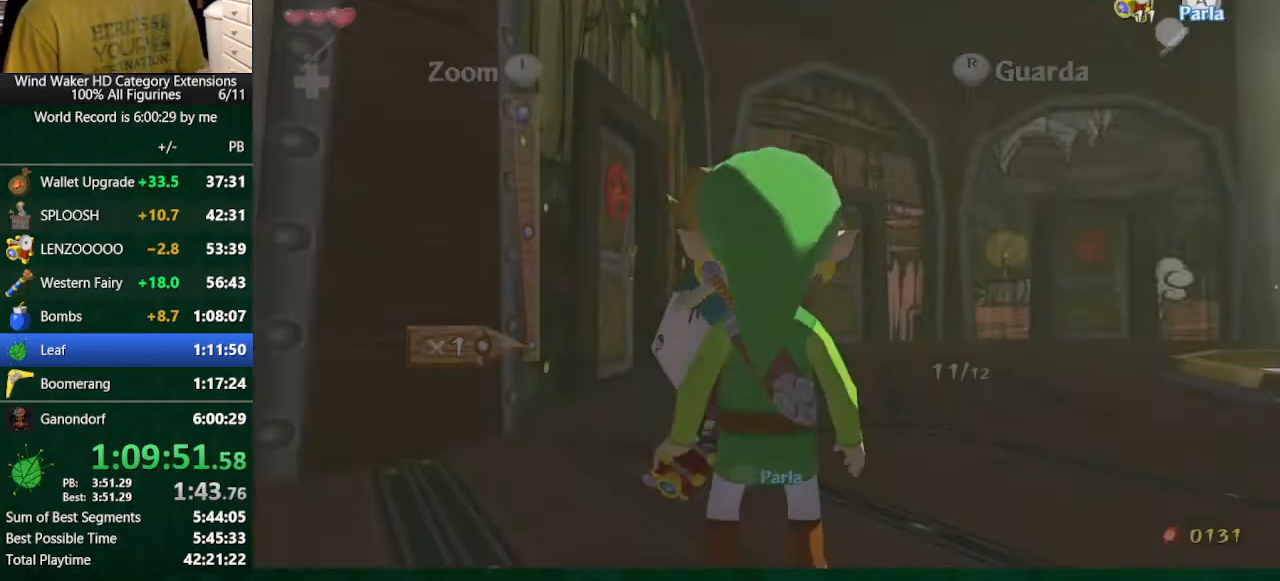
{"buttons": [], "left_stick": "down", "right_stick": "center", "events": [[33, "left_stick", "down-right"], [133, "left_stick", "down"], [267, "right_stick", "center"]]}
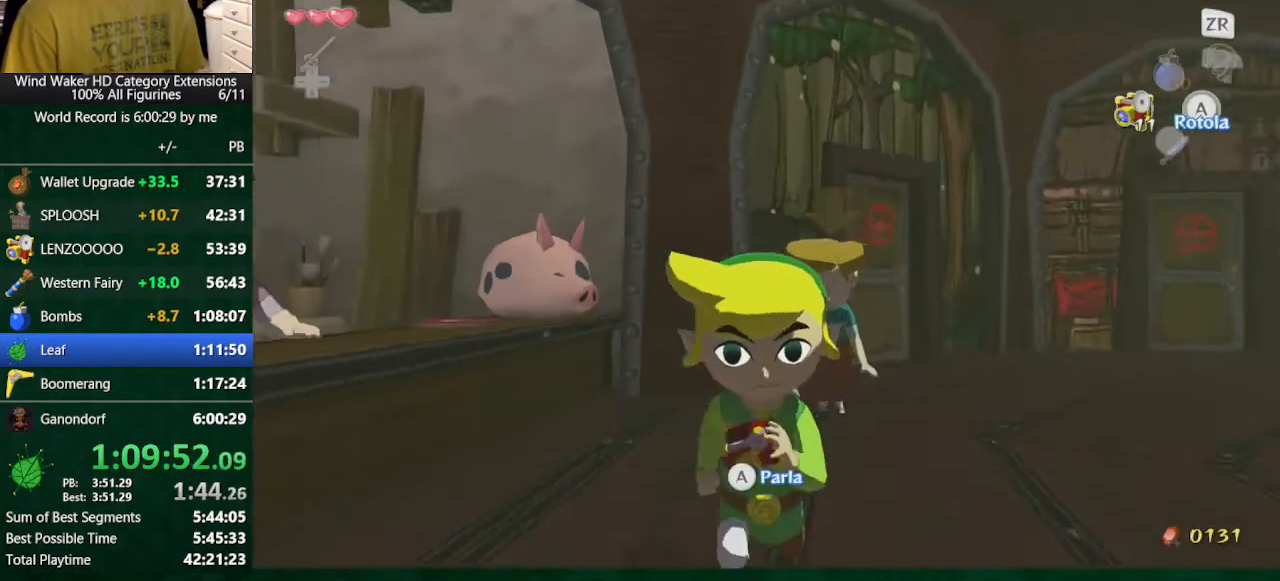
{"buttons": ["Y"], "left_stick": "center", "right_stick": "center", "events": [[100, "left_stick", "center"], [267, "left_stick", "up"], [367, "Y", "down"], [400, "Y", "up"], [400, "left_stick", "center"], [500, "Y", "down"]]}
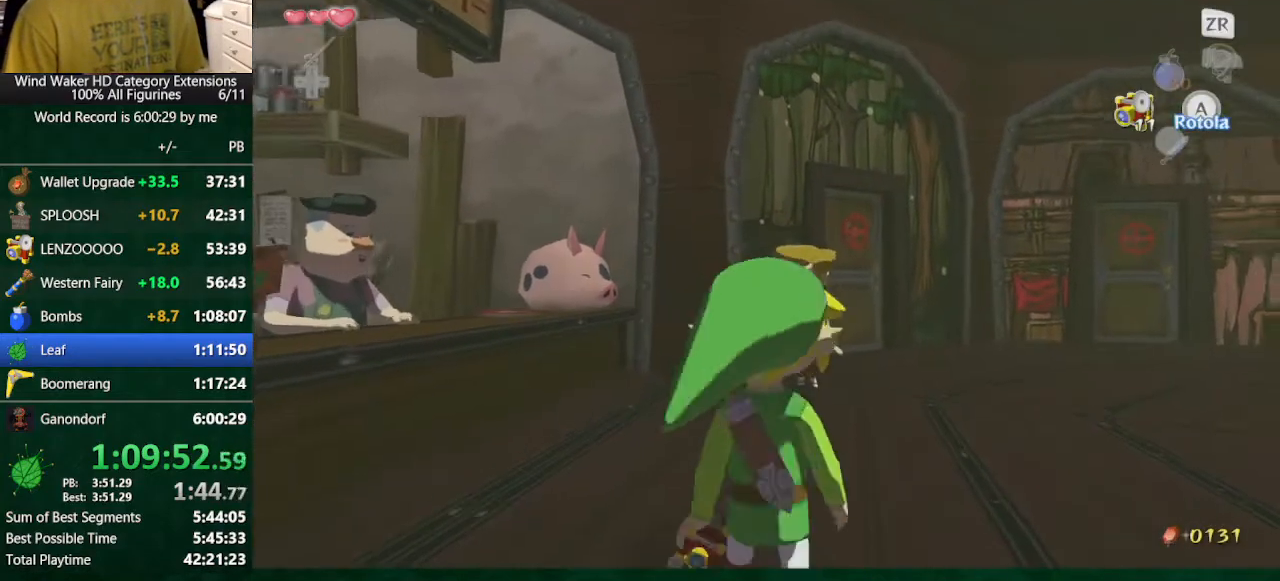
{"buttons": ["A"], "left_stick": "center", "right_stick": "center", "events": [[67, "Y", "up"], [300, "A", "down"], [367, "A", "up"], [400, "A", "down"]]}
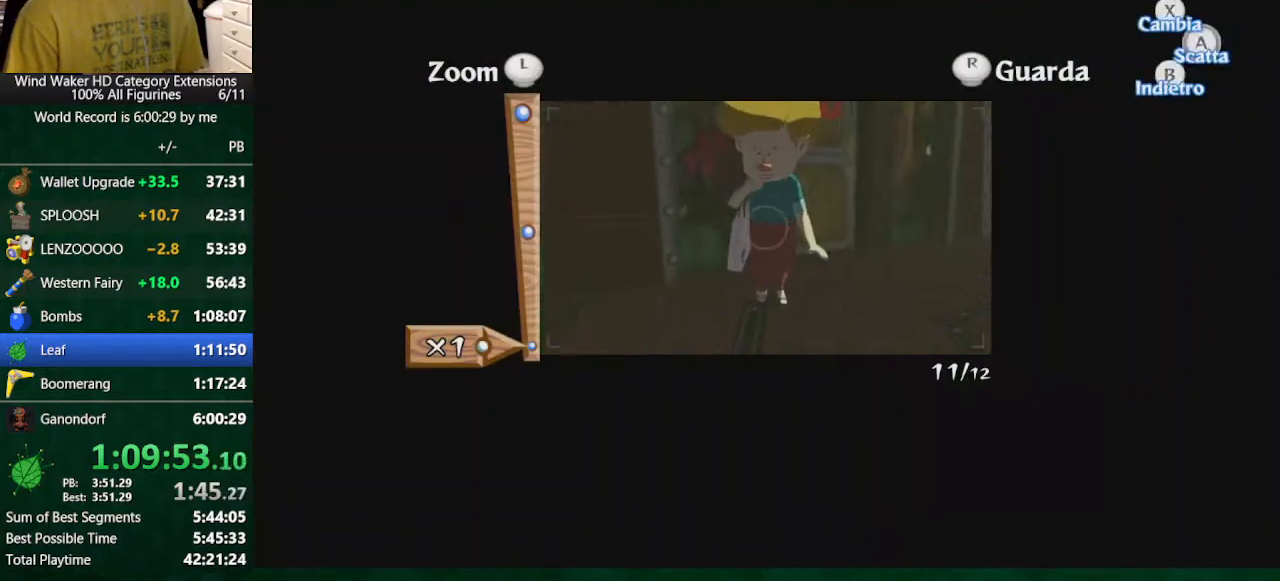
{"buttons": [], "left_stick": "center", "right_stick": "center", "events": [[67, "A", "up"]]}
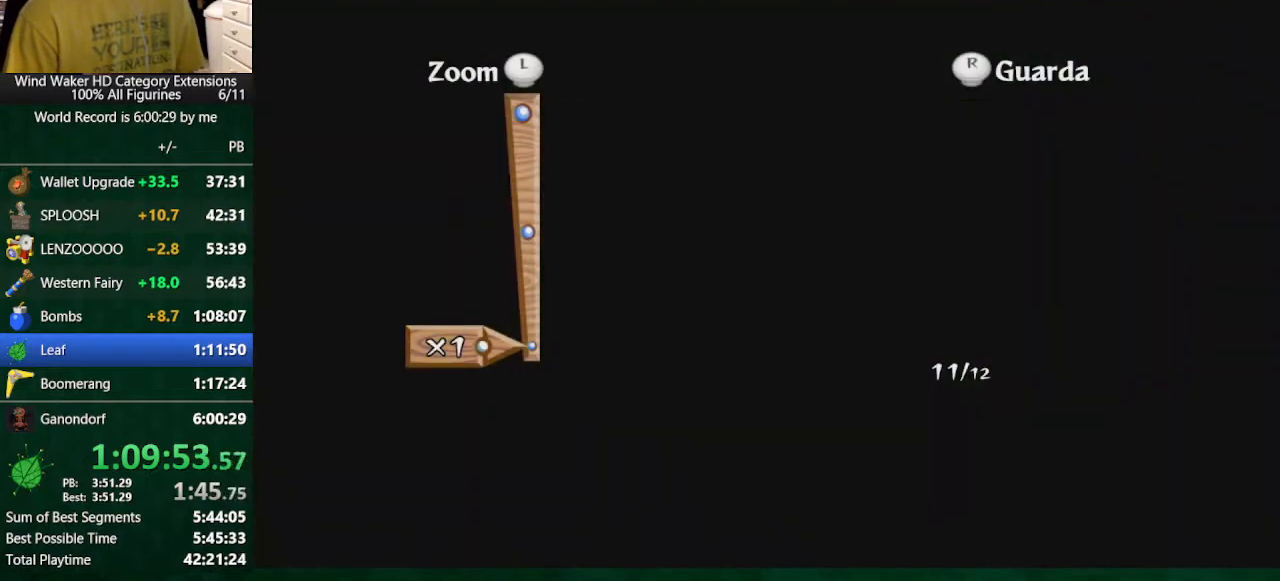
{"buttons": [], "left_stick": "center", "right_stick": "center", "events": []}
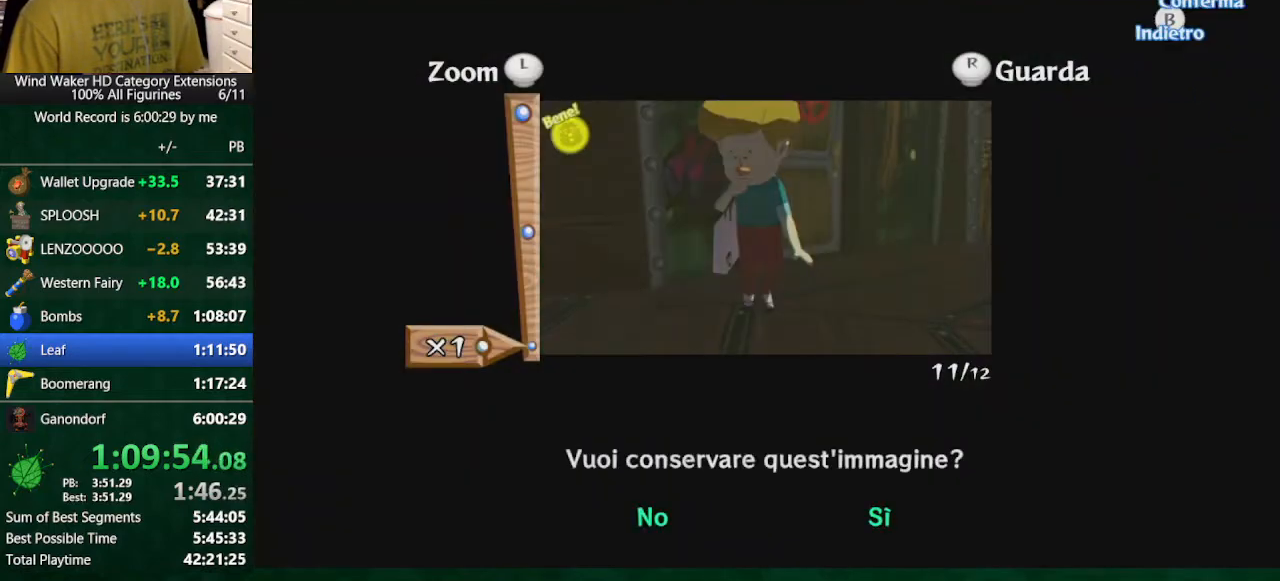
{"buttons": [], "left_stick": "center", "right_stick": "center", "events": [[100, "A", "down"], [200, "A", "up"], [267, "A", "down"], [367, "A", "up"]]}
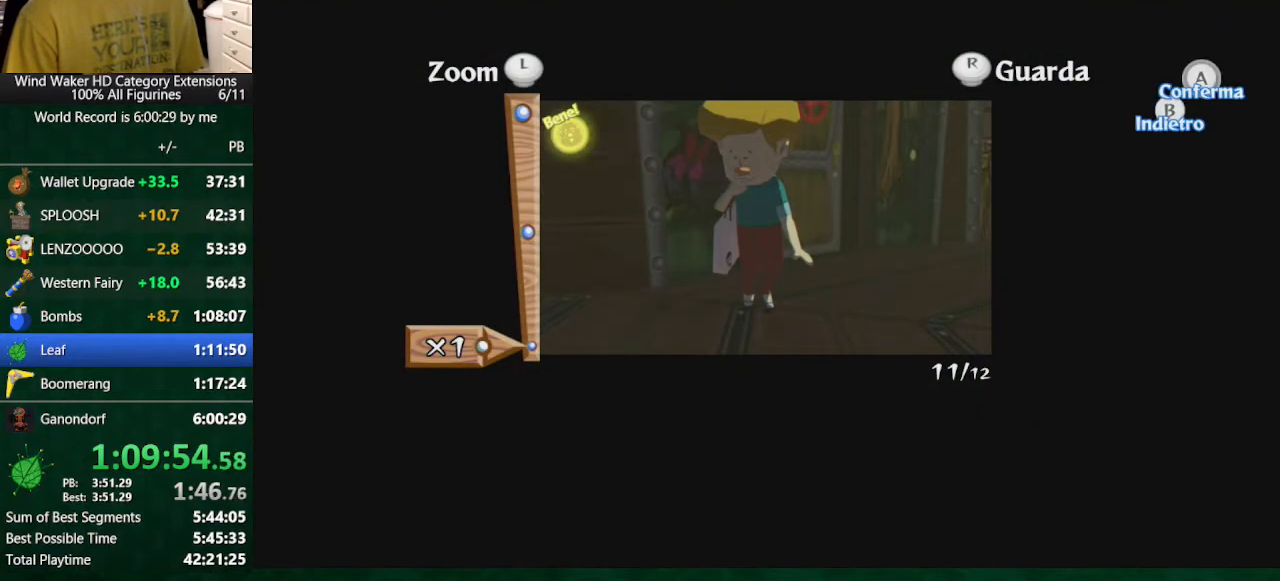
{"buttons": [], "left_stick": "up-left", "right_stick": "left", "events": [[133, "B", "down"], [133, "left_stick", "up-left"], [200, "B", "up"], [400, "right_stick", "left"]]}
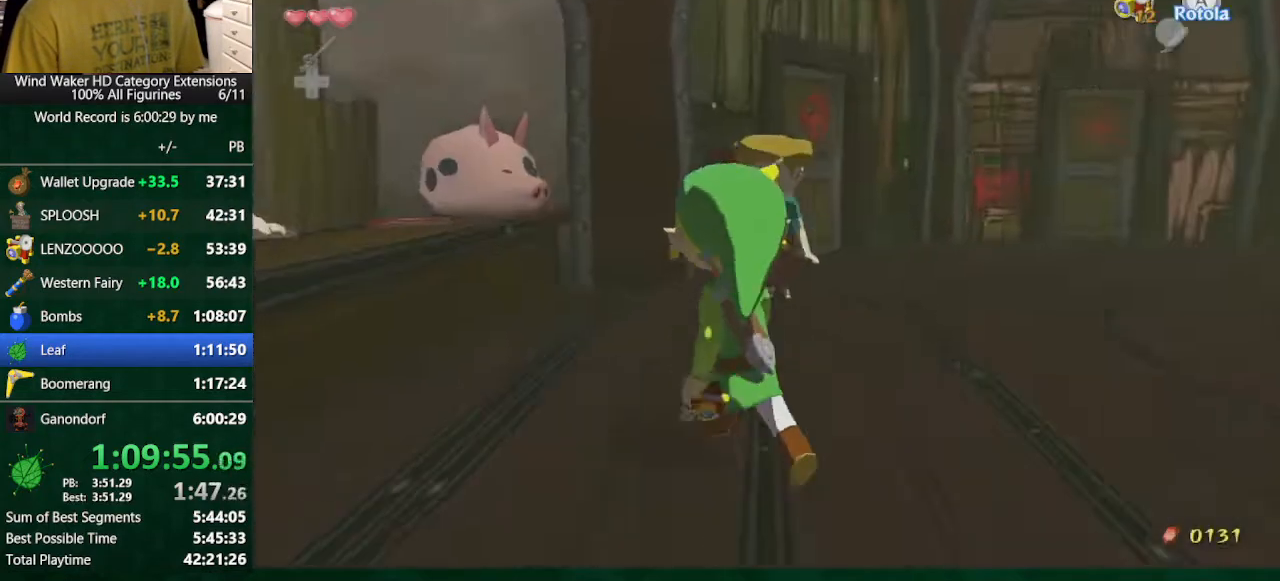
{"buttons": ["Y"], "left_stick": "center", "right_stick": "center", "events": [[367, "right_stick", "center"], [400, "Y", "down"], [400, "left_stick", "center"]]}
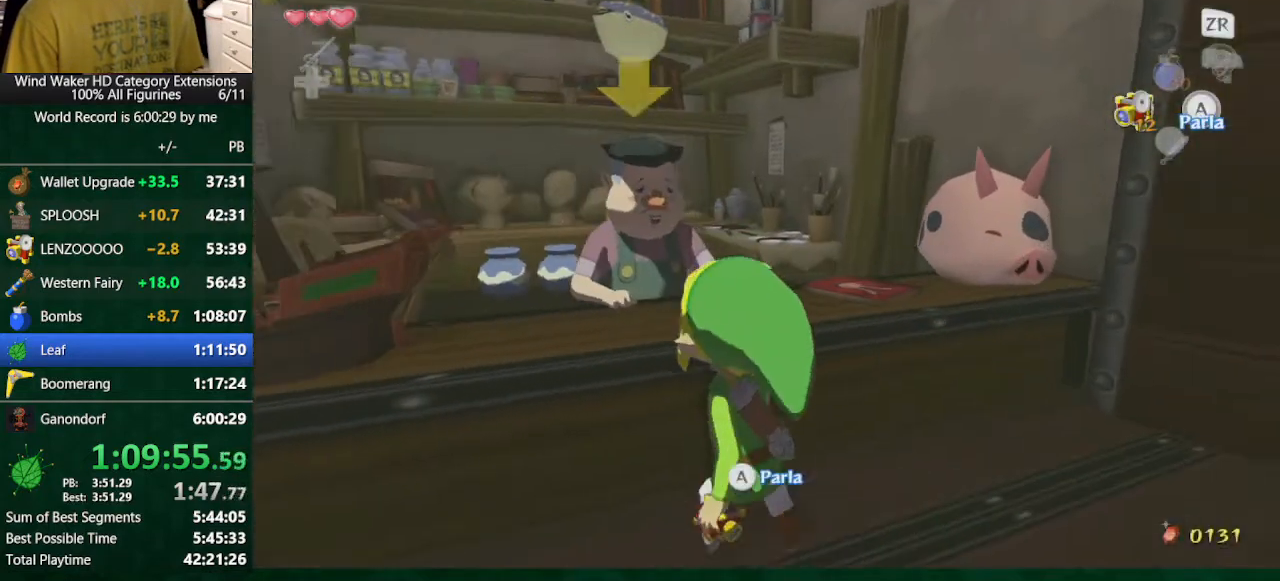
{"buttons": ["Y"], "left_stick": "center", "right_stick": "center", "events": [[33, "Y", "up"], [67, "Y", "down"], [200, "Y", "up"], [433, "Y", "down"]]}
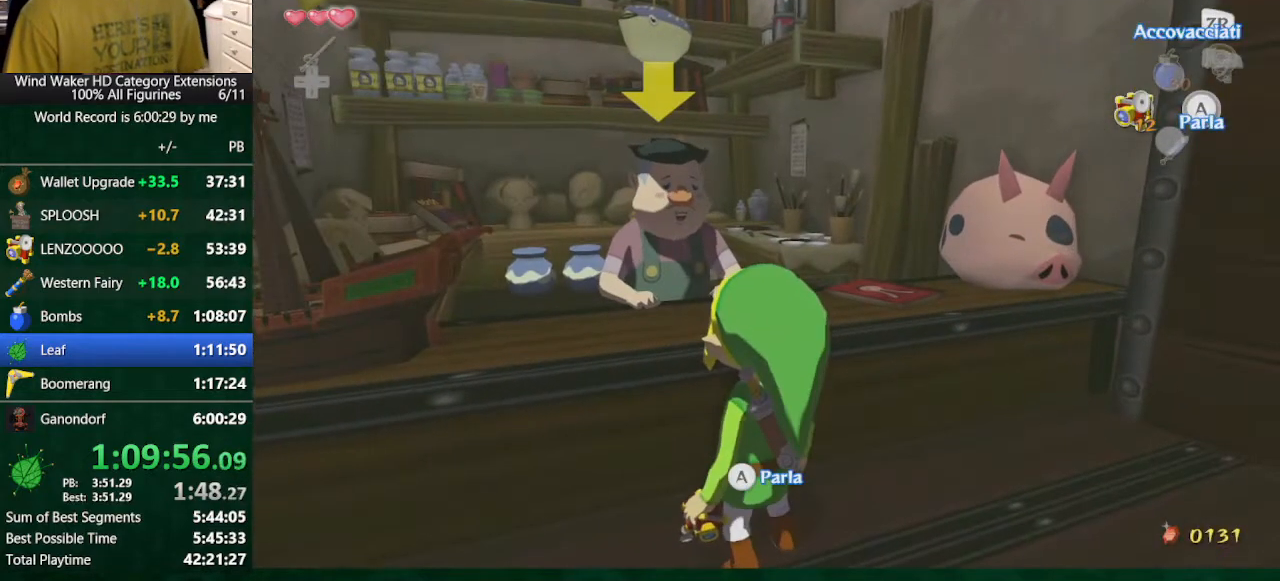
{"buttons": ["A"], "left_stick": "center", "right_stick": "center", "events": [[33, "Y", "up"], [167, "Y", "down"], [200, "Y", "up"], [333, "A", "down"], [367, "A", "up"], [467, "A", "down"]]}
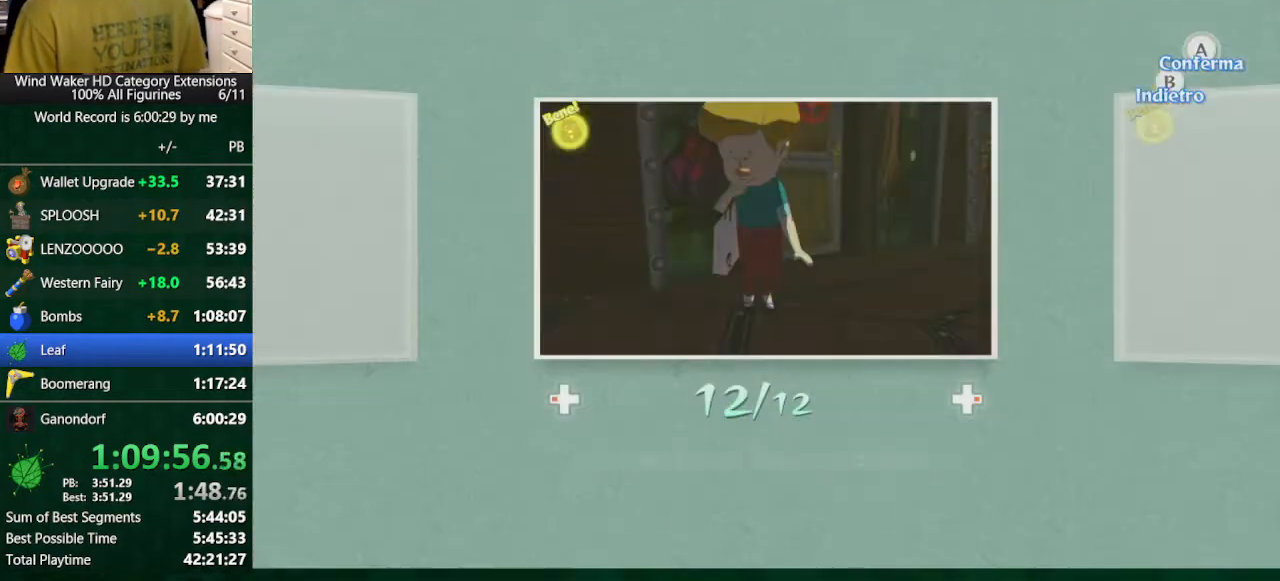
{"buttons": [], "left_stick": "center", "right_stick": "center", "events": [[100, "A", "up"], [133, "A", "down"], [233, "A", "up"], [300, "A", "down"], [400, "A", "up"], [467, "A", "down"], [500, "A", "up"]]}
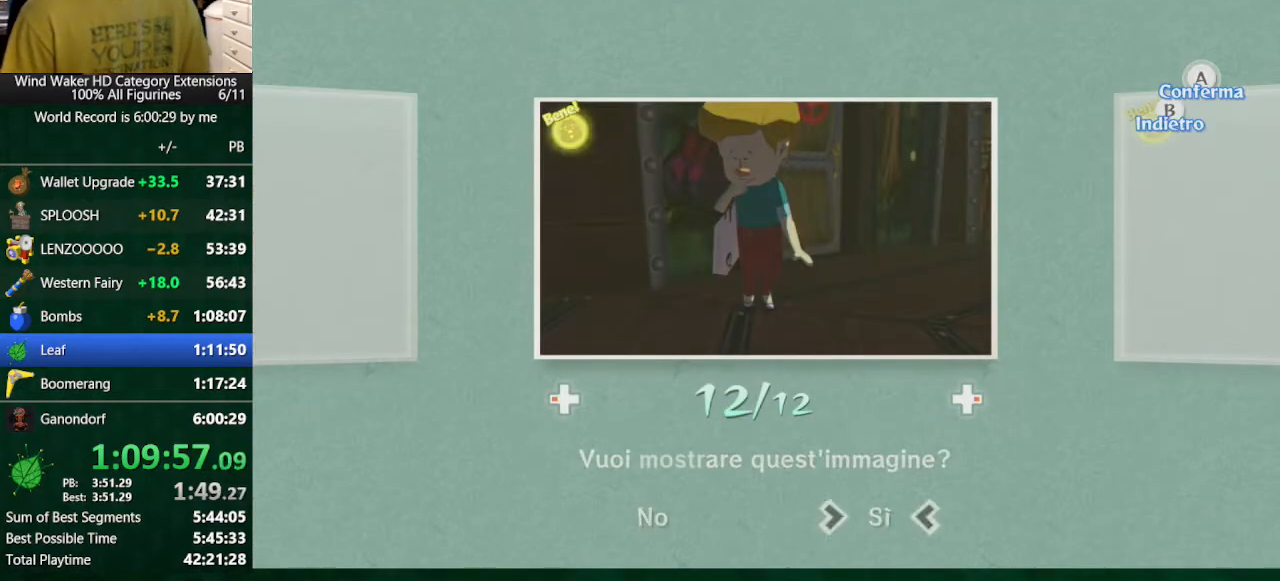
{"buttons": ["A", "B"], "left_stick": "center", "right_stick": "center", "events": [[133, "B", "down"], [333, "A", "down"], [433, "A", "up"], [500, "A", "down"]]}
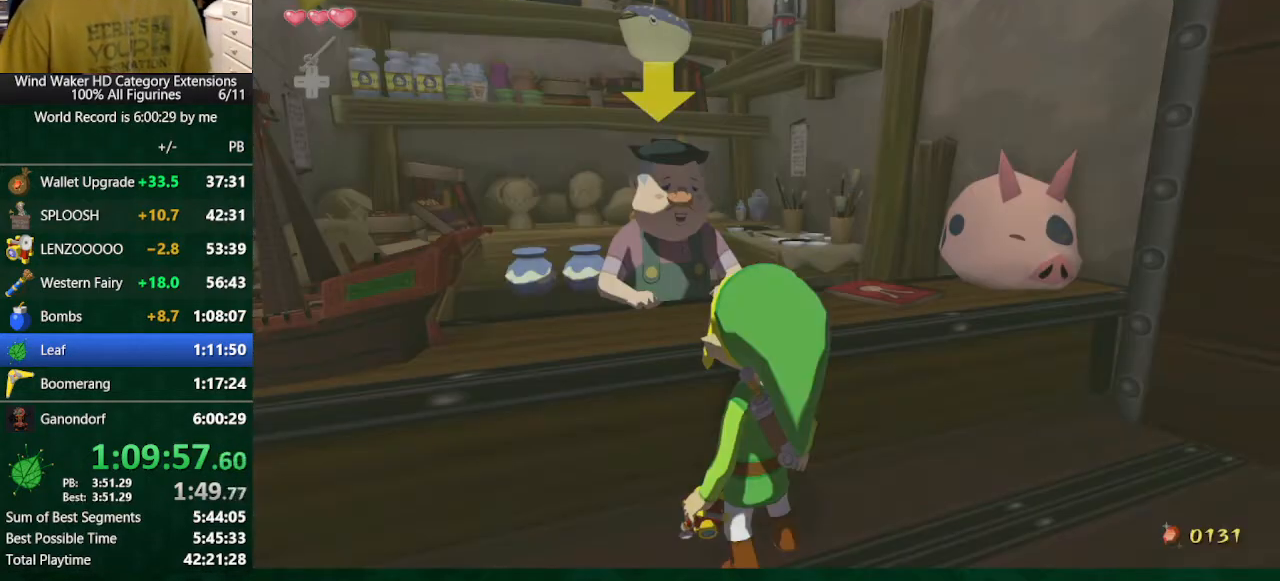
{"buttons": ["B"], "left_stick": "center", "right_stick": "center", "events": [[67, "A", "up"], [133, "A", "down"], [200, "A", "up"], [233, "A", "down"], [367, "A", "up"], [433, "A", "down"], [500, "A", "up"]]}
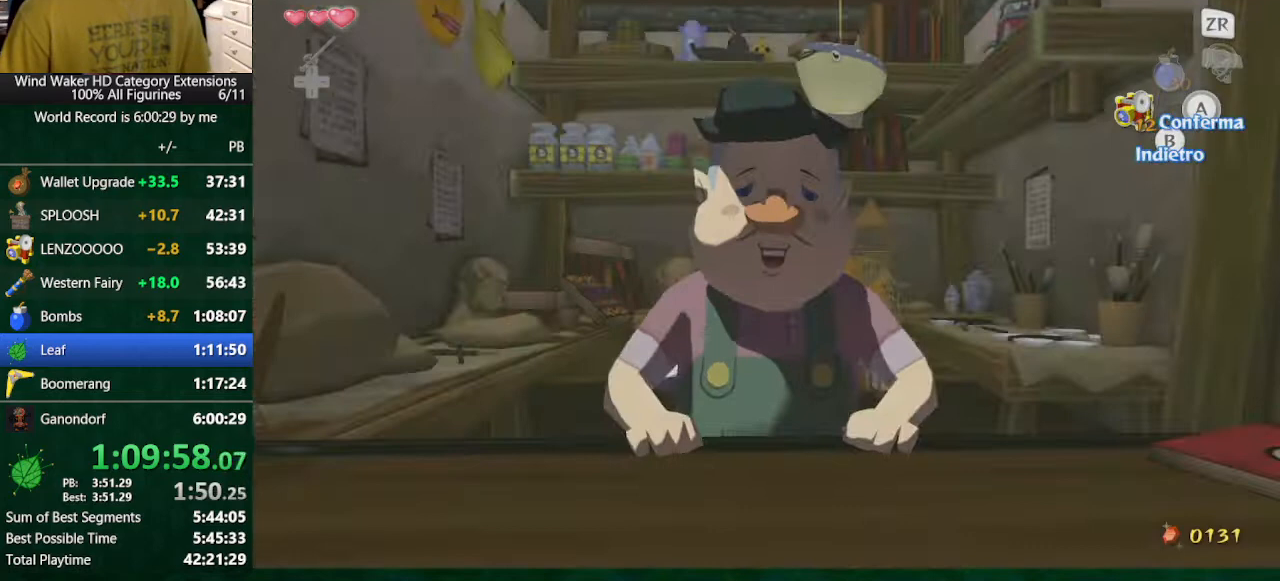
{"buttons": ["A", "B"], "left_stick": "center", "right_stick": "center", "events": [[67, "A", "down"], [100, "A", "up"], [233, "A", "down"], [300, "A", "up"], [367, "A", "down"], [400, "A", "up"], [467, "A", "down"]]}